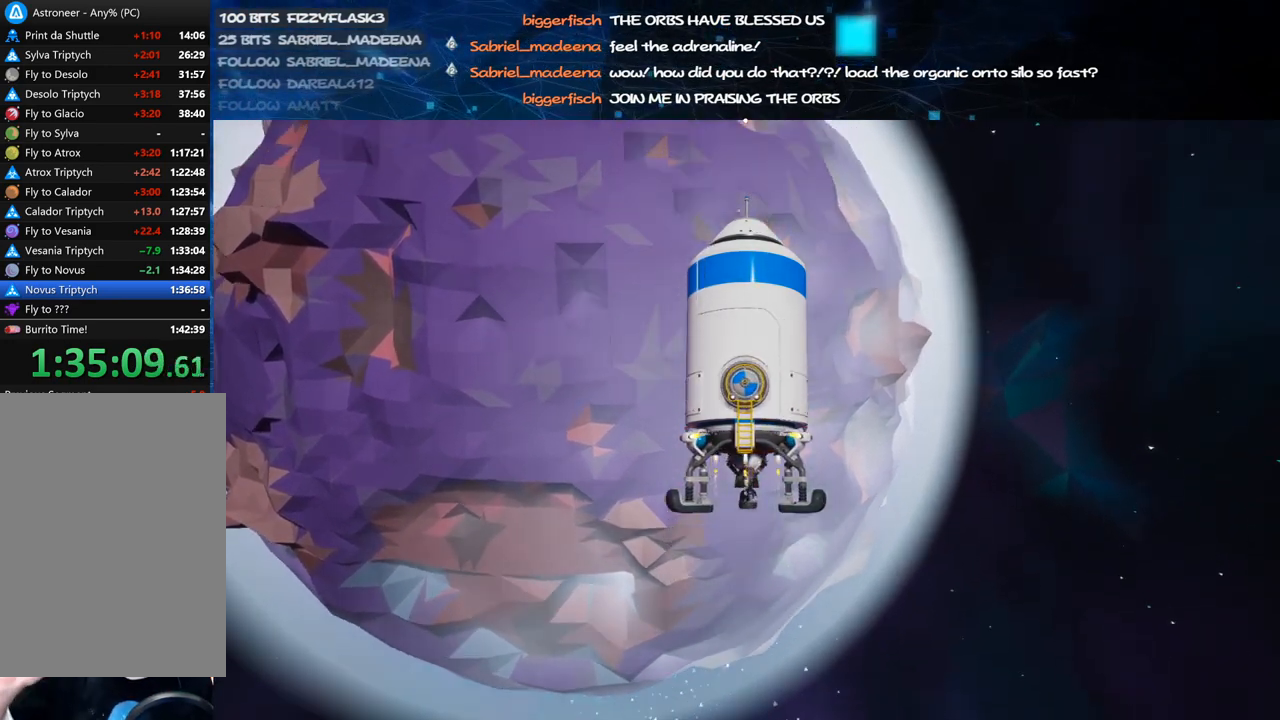
Gameplay with keyboard and mouse; each line is a JSON object with the keys and mouse buttons held at the frame after it. "events" lists presses ("down") and releases ("up") of "a", "alt", "b", "c", "ctrl", "d", "e", "f", "g", "q", "r", "s", "shift", "space", "t", "tab", "v", "w", "x", "z", "mouse_left", "mouse_wheel", "mouse_right", "mouse_mb4" and "mouse_mb5" between this image and that frame as [ms after this image, input, new state], when the widget could be followed in between. "mouse_left", "mouse_wheel", "mouse_right", "mouse_mb4", "mouse_mb5" = the "left", "wheel", "right", "mb4", "mb5" buttons of the "mouse" list. No other keys are recorded. "wheel" means that the mouse wheel is clicked or scrolled. Mouse movement is not recorded.
{"keys": [], "mouse": [], "events": []}
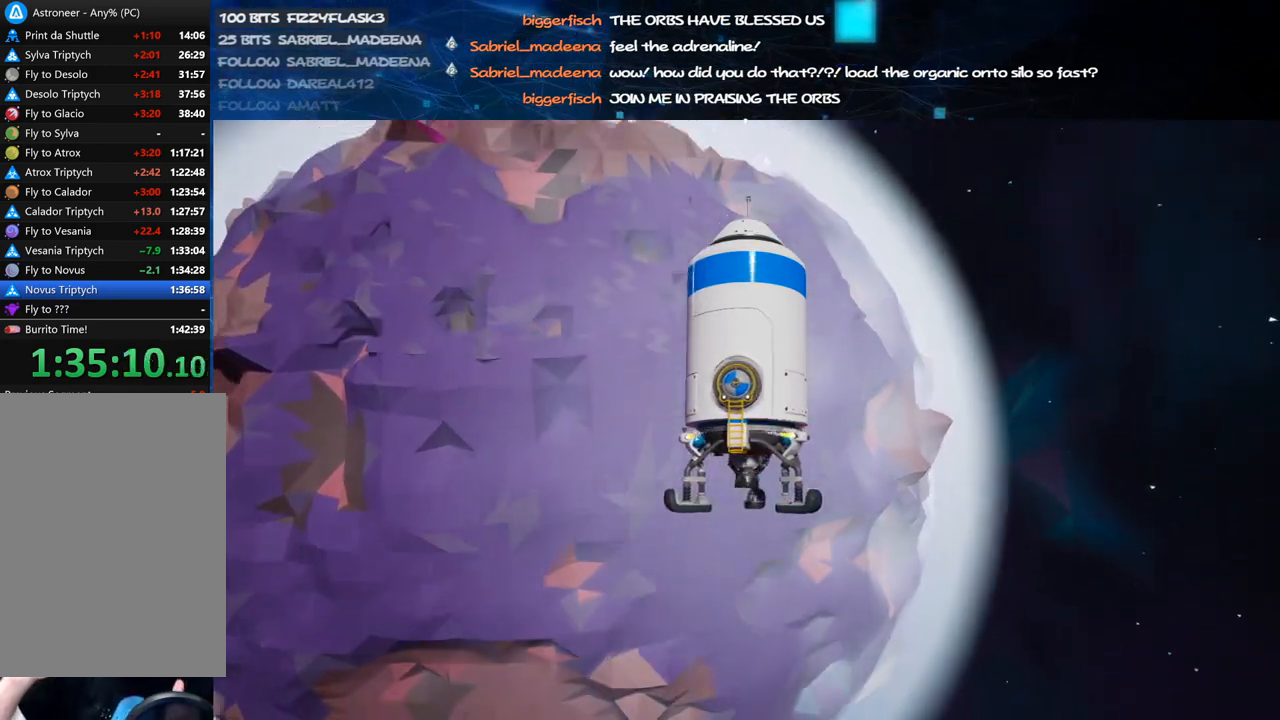
{"keys": [], "mouse": [], "events": []}
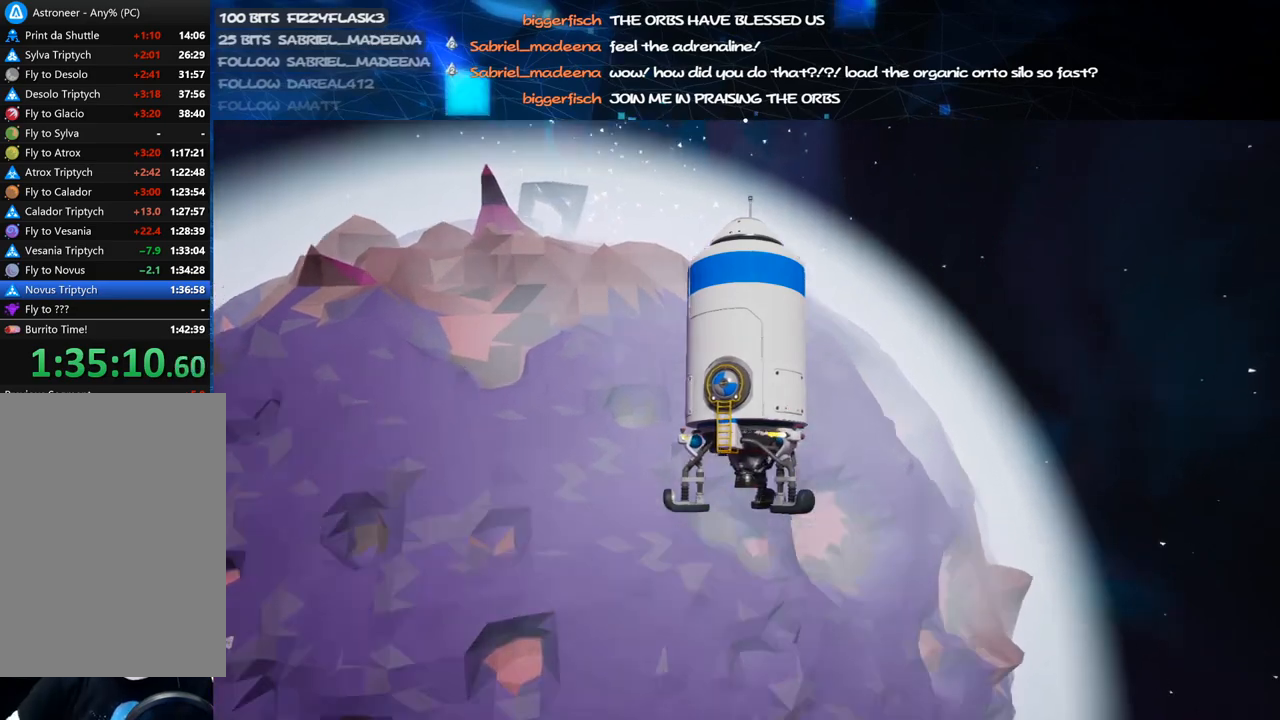
{"keys": [], "mouse": [], "events": []}
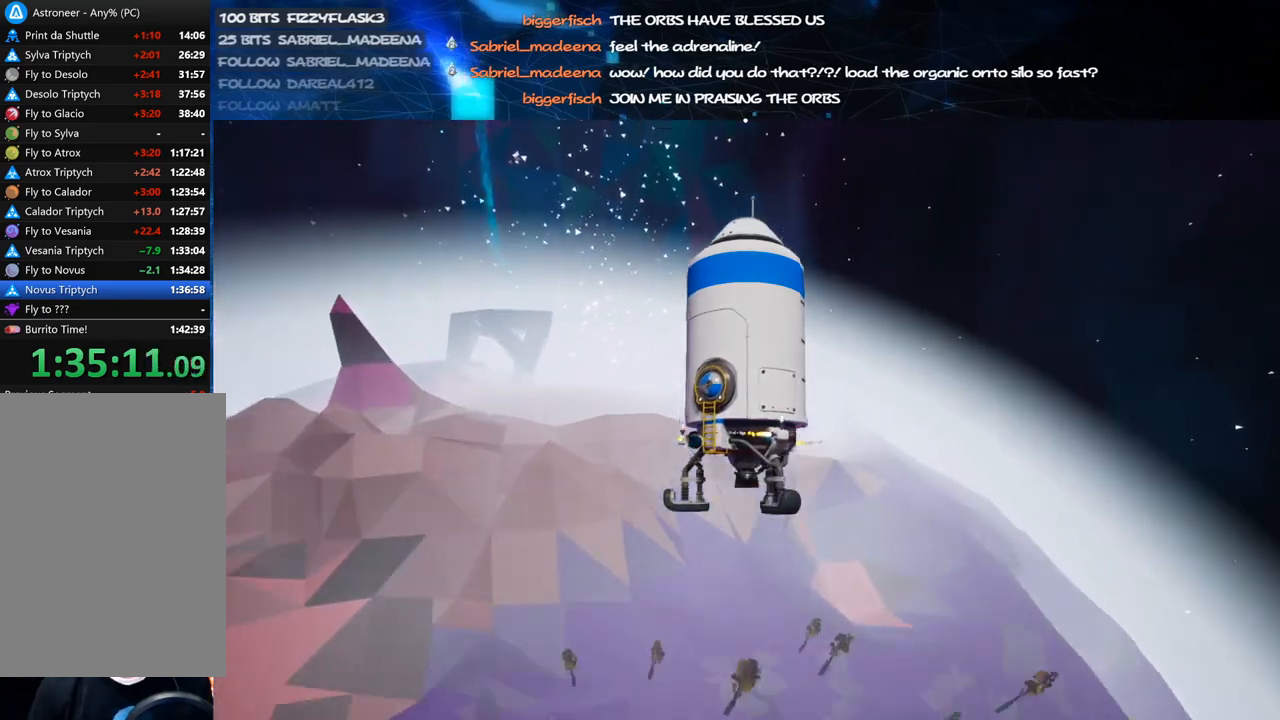
{"keys": [], "mouse": [], "events": []}
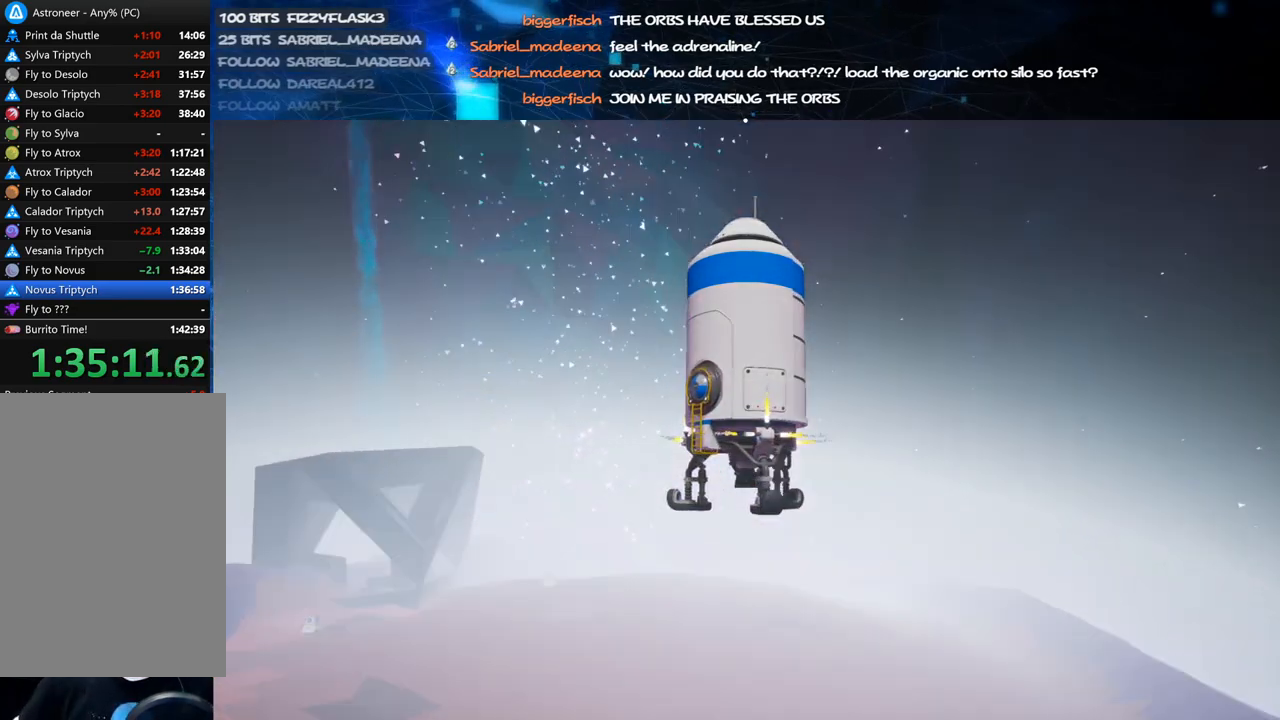
{"keys": [], "mouse": [], "events": []}
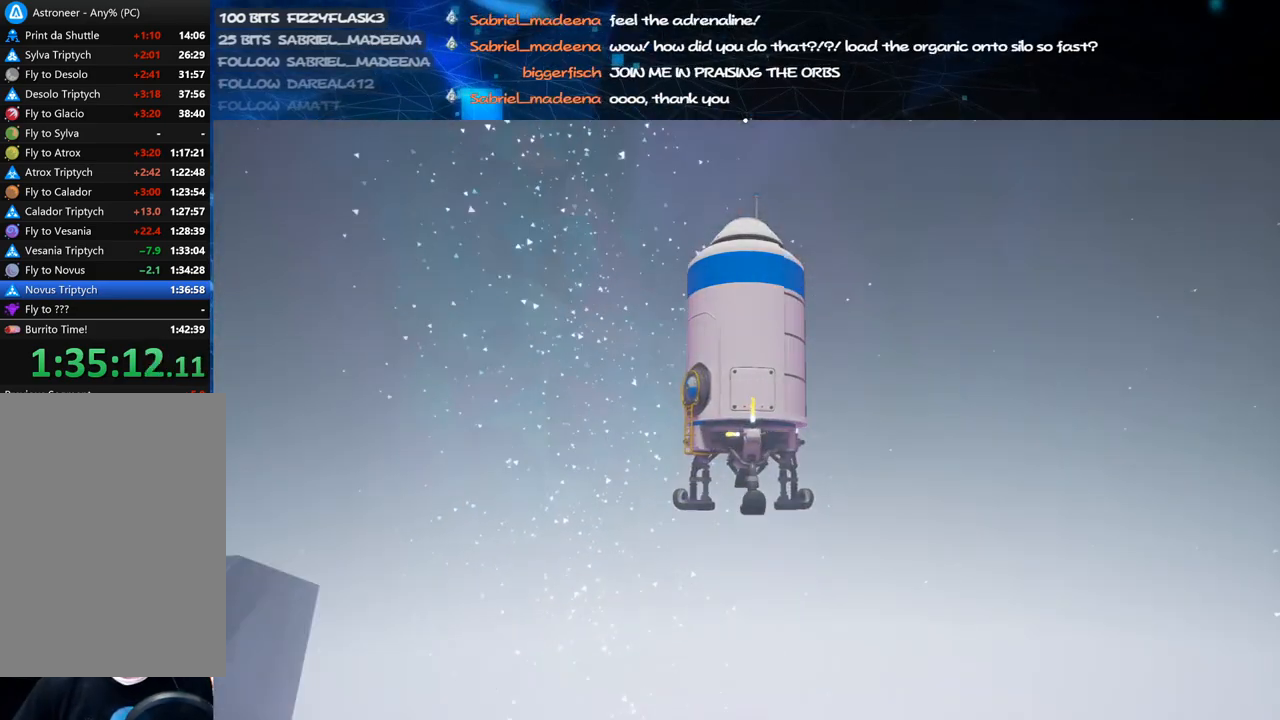
{"keys": [], "mouse": ["right"], "events": [[500, "mouse_right", "down"]]}
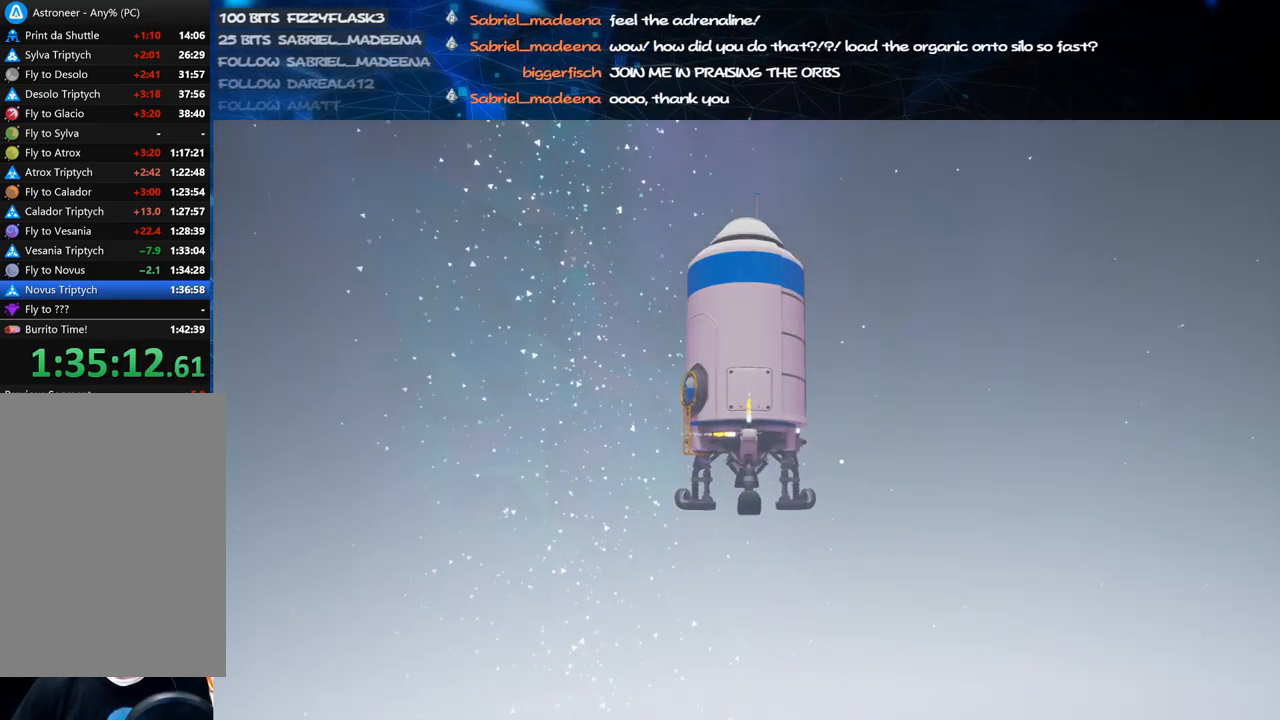
{"keys": [], "mouse": ["right"], "events": []}
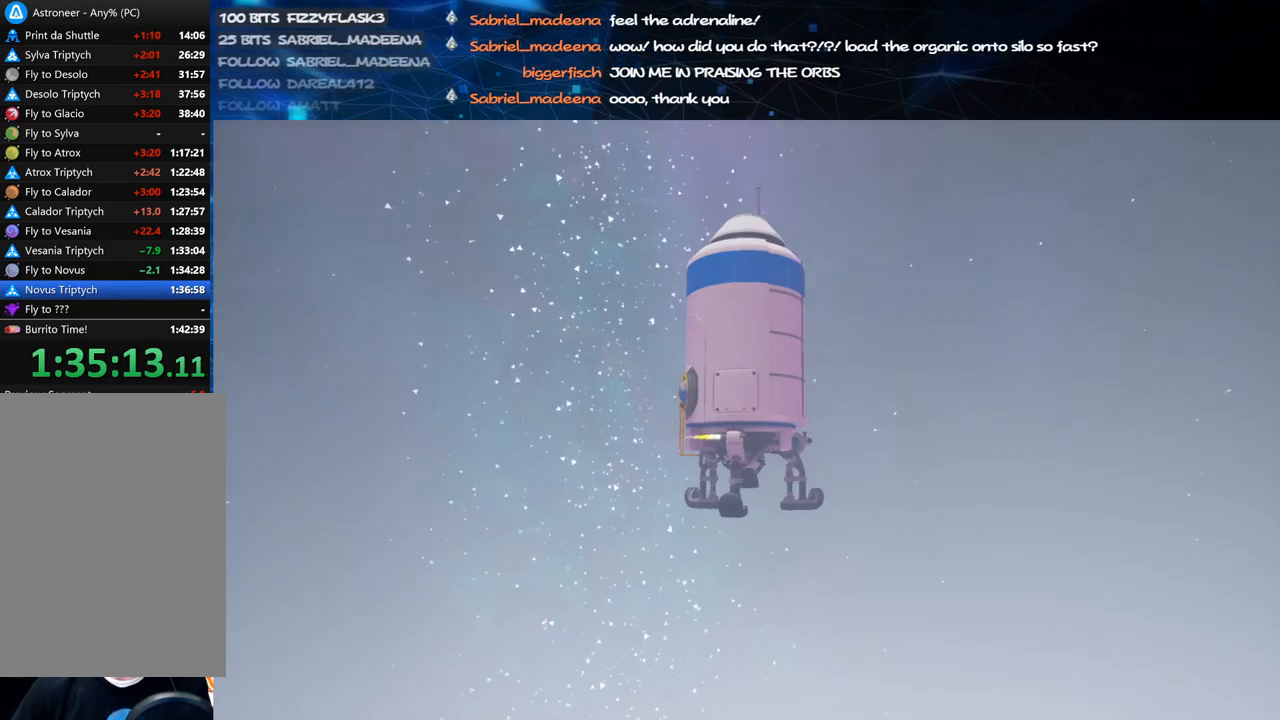
{"keys": [], "mouse": ["wheel", "right"], "events": [[500, "mouse_wheel", "down"]]}
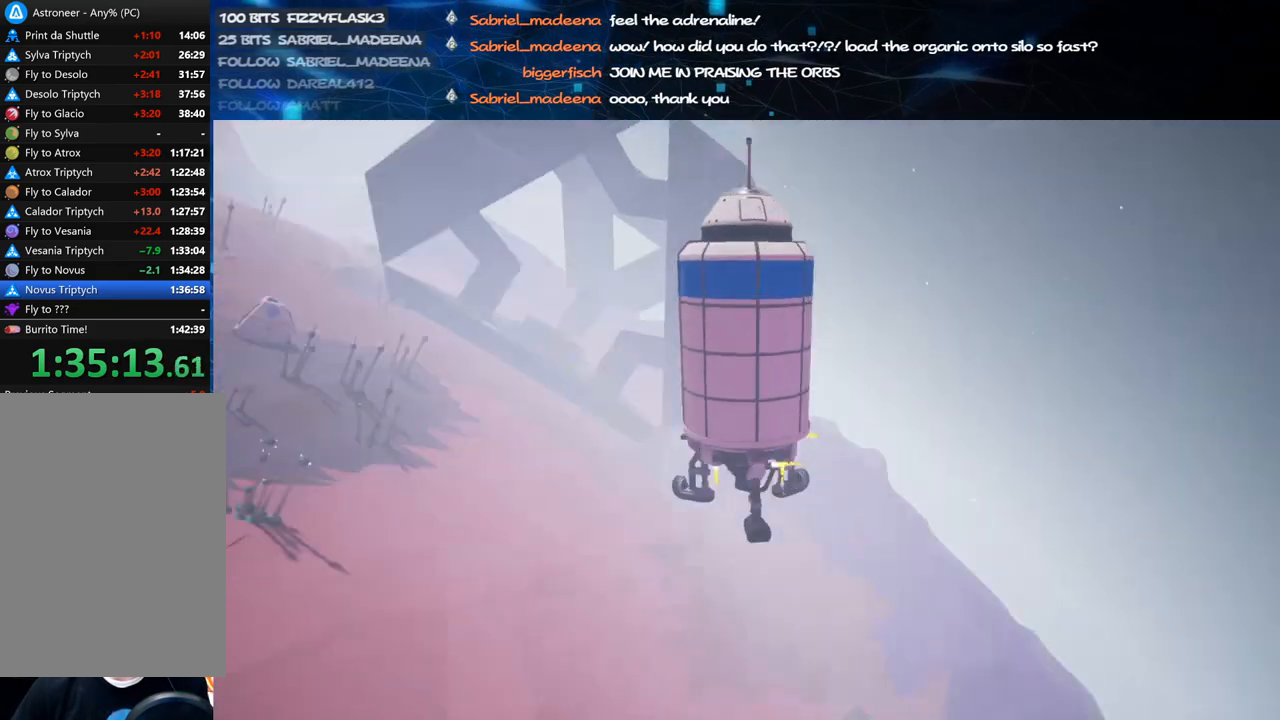
{"keys": [], "mouse": ["right"], "events": [[20, "mouse_wheel", "up"]]}
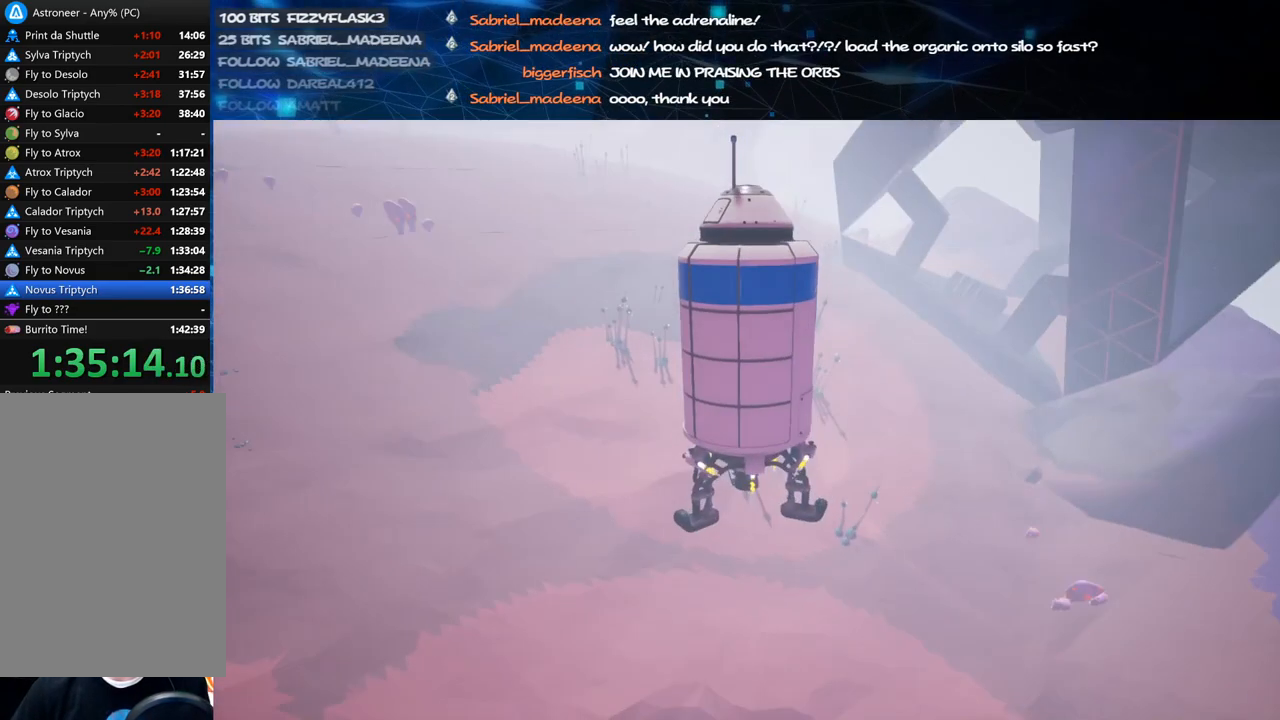
{"keys": ["w"], "mouse": ["right"], "events": [[280, "w", "down"]]}
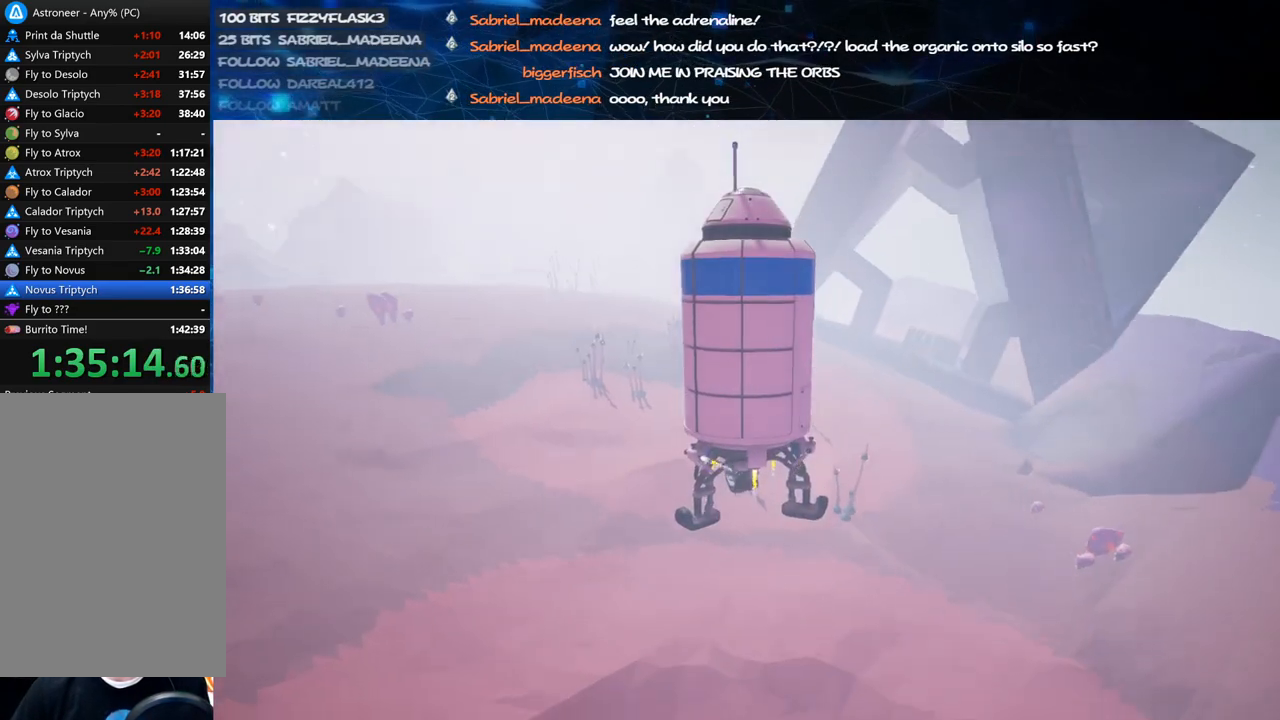
{"keys": ["w"], "mouse": ["right"], "events": []}
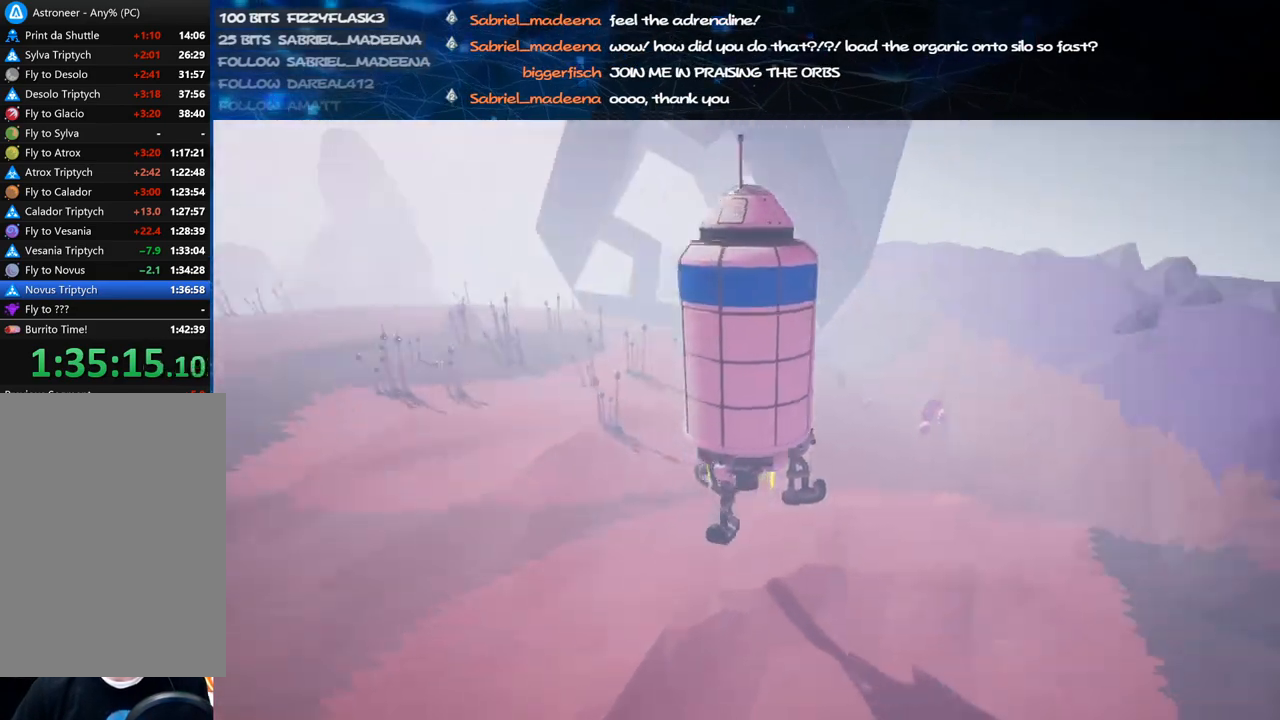
{"keys": ["w"], "mouse": ["right"], "events": []}
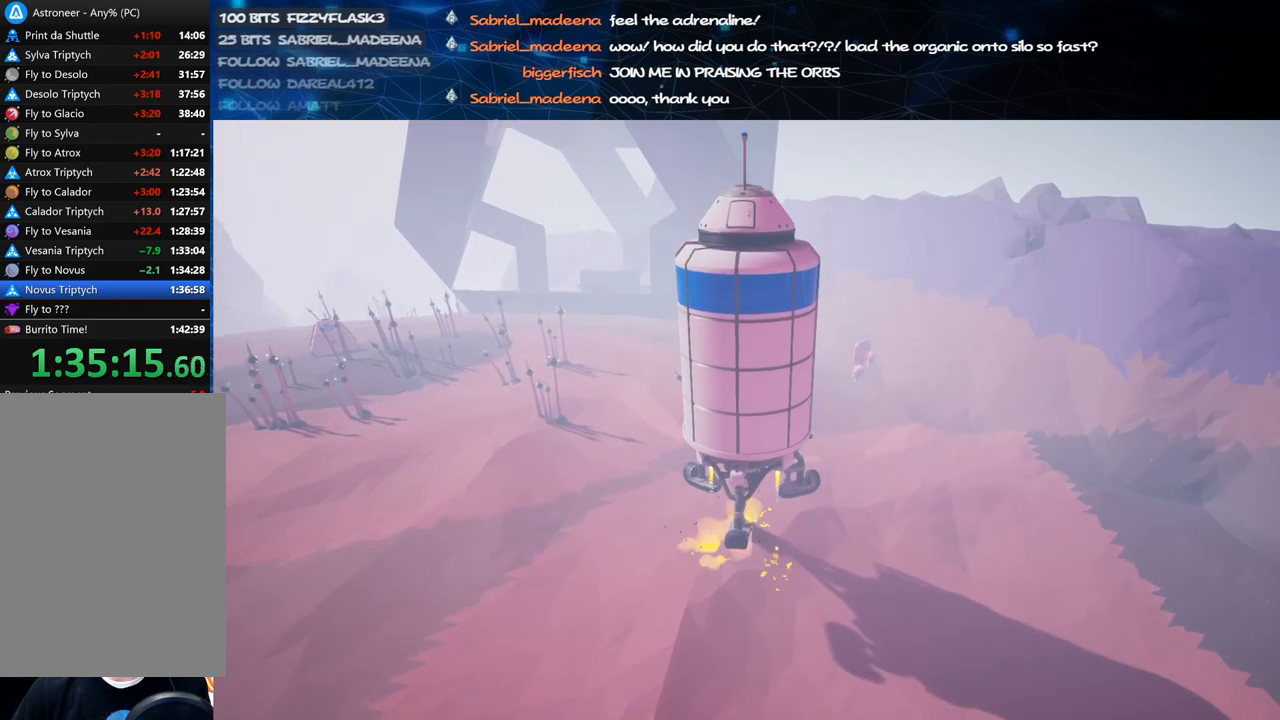
{"keys": ["w"], "mouse": ["right"], "events": []}
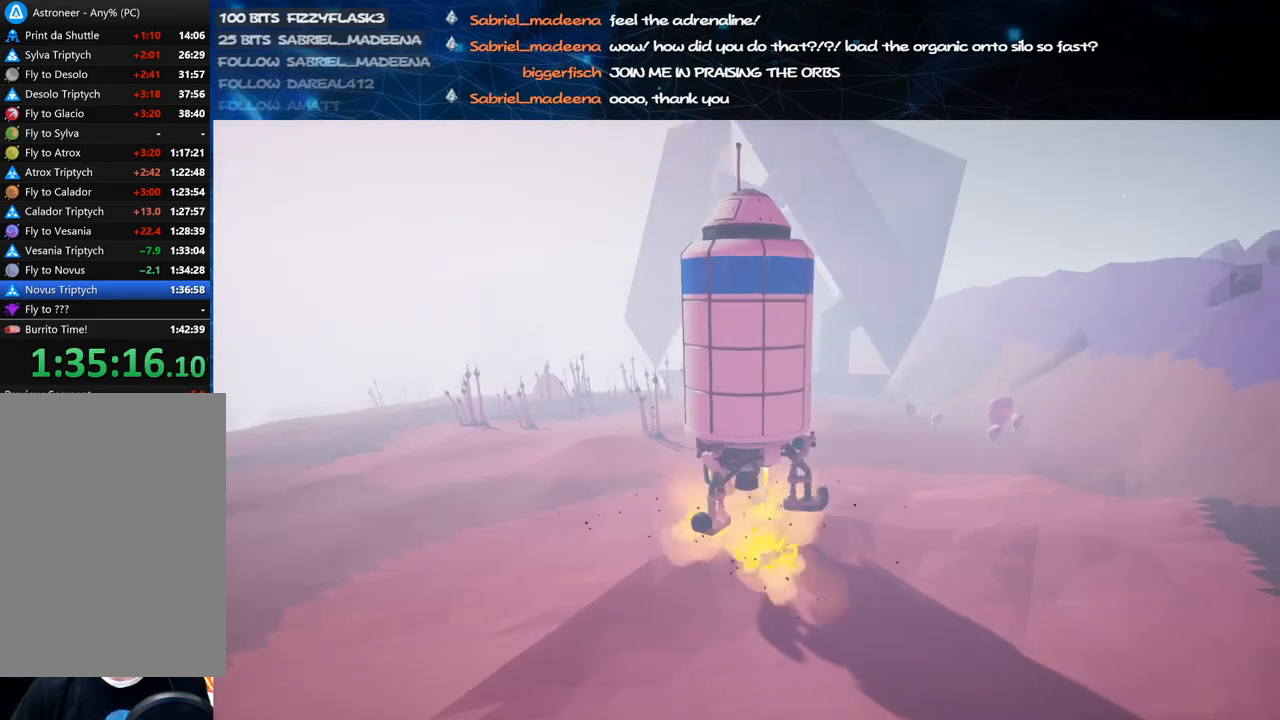
{"keys": ["w"], "mouse": ["right"], "events": []}
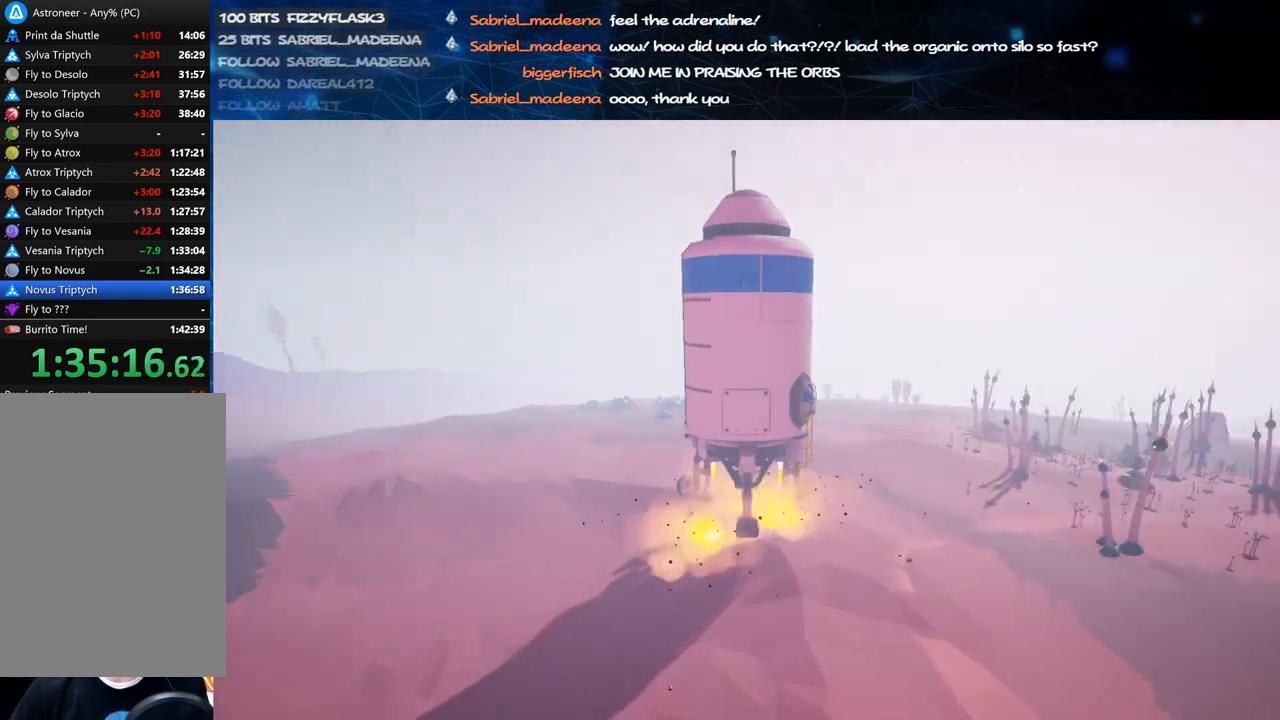
{"keys": ["w"], "mouse": ["right"], "events": [[140, "w", "up"], [440, "w", "down"]]}
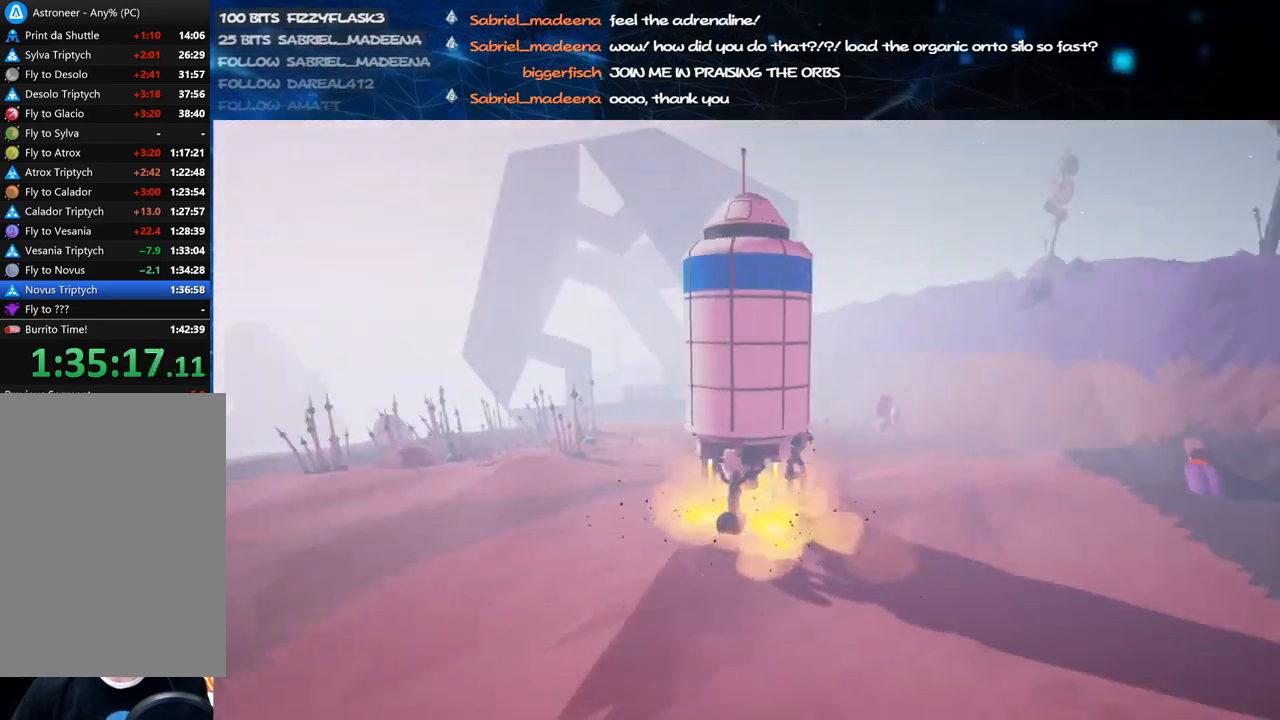
{"keys": ["w"], "mouse": ["right"], "events": []}
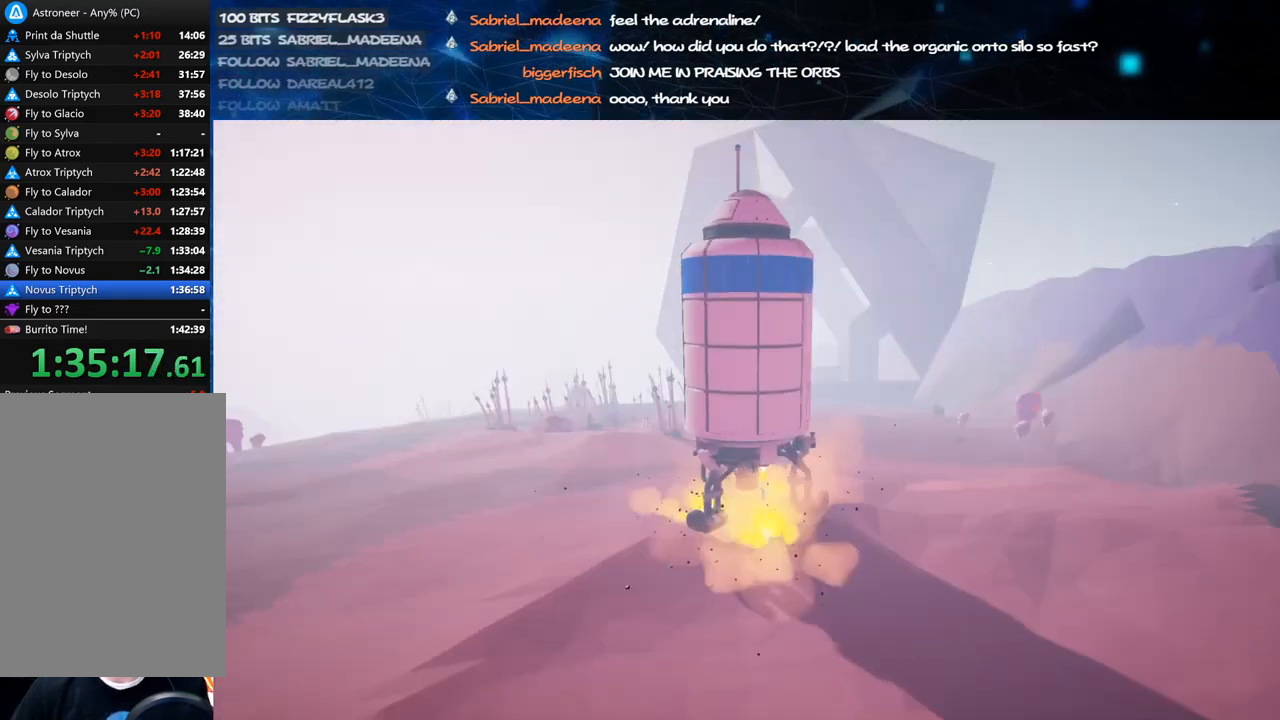
{"keys": ["w"], "mouse": [], "events": [[220, "mouse_right", "up"]]}
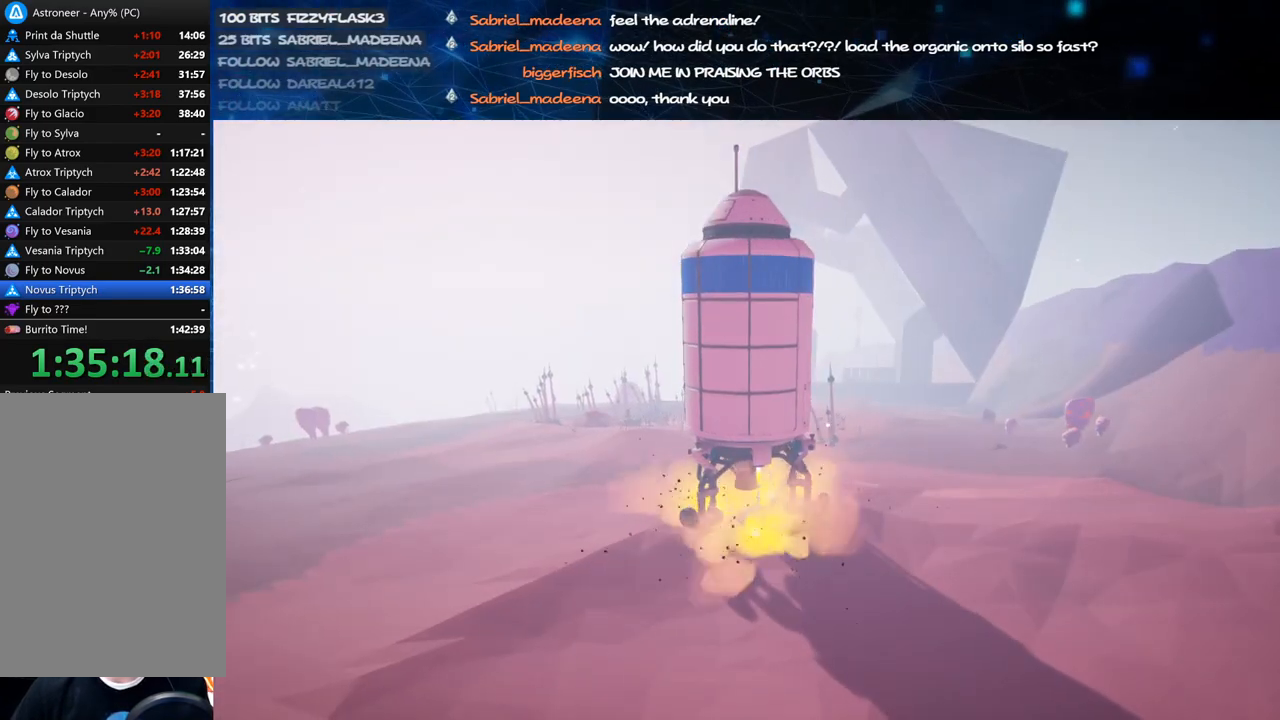
{"keys": ["w"], "mouse": [], "events": []}
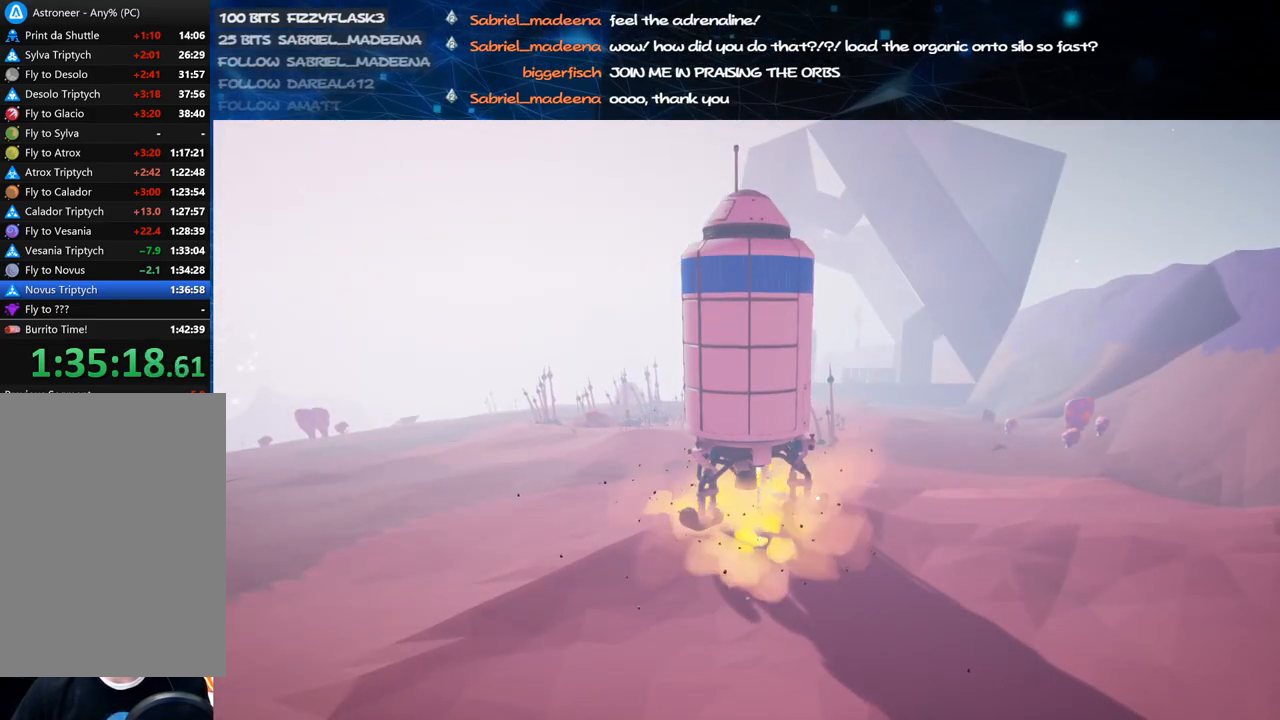
{"keys": ["w"], "mouse": [], "events": [[340, "f", "down"], [400, "mouse_left", "down"], [440, "f", "up"], [480, "mouse_left", "up"]]}
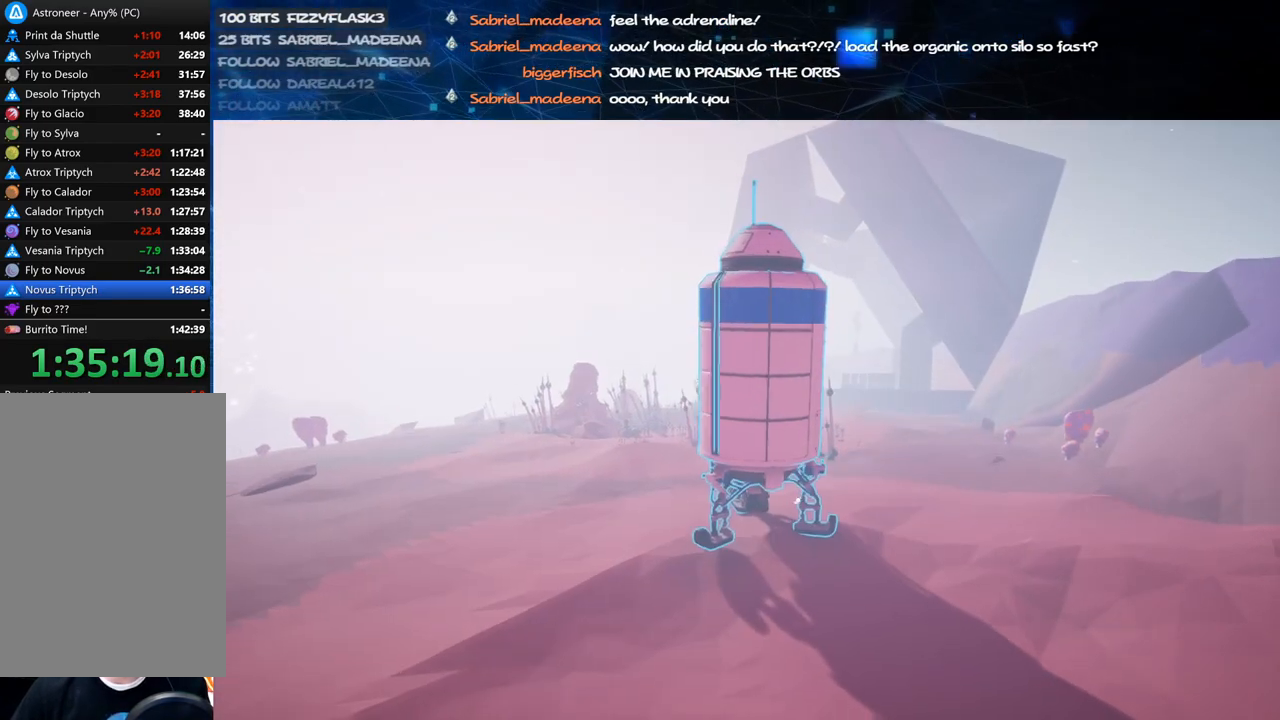
{"keys": ["w"], "mouse": [], "events": []}
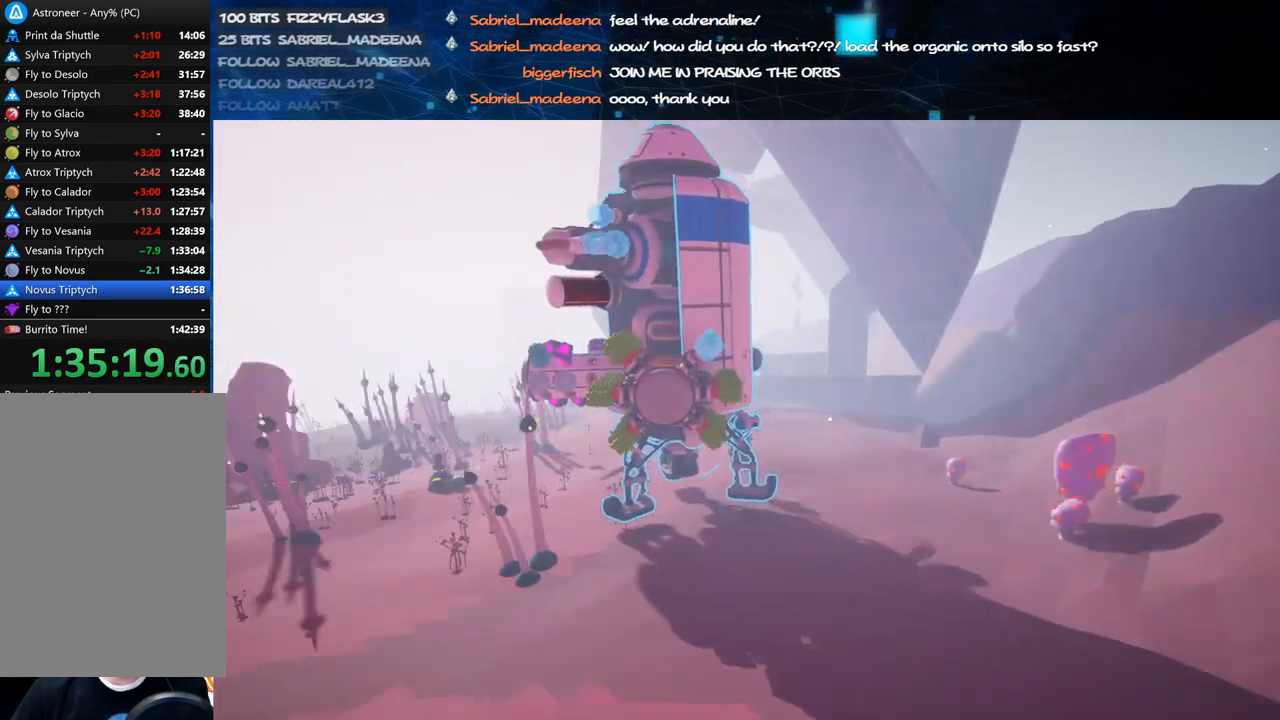
{"keys": ["a", "shift", "w"], "mouse": [], "events": [[60, "mouse_left", "down"], [220, "mouse_right", "down"], [240, "a", "down"], [260, "mouse_left", "up"], [380, "shift", "down"], [440, "mouse_right", "up"]]}
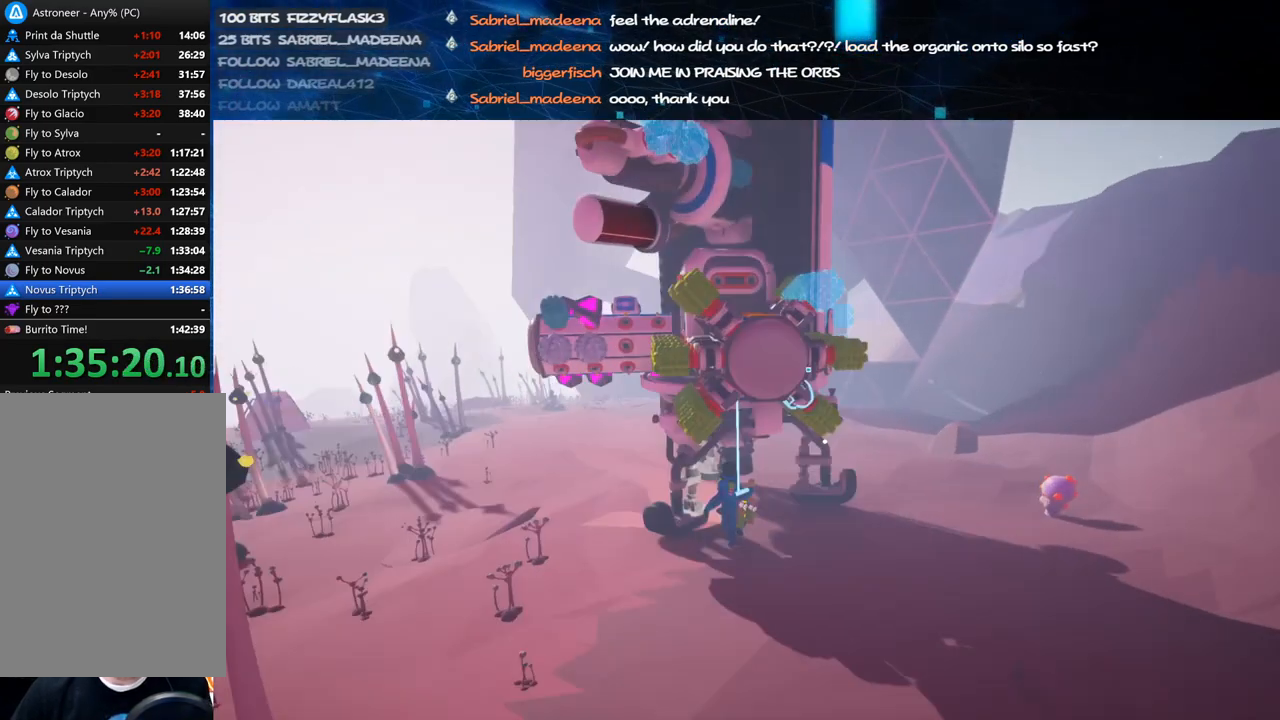
{"keys": ["a", "w"], "mouse": [], "events": [[180, "shift", "up"], [200, "space", "down"], [240, "a", "up"], [340, "space", "up"], [440, "a", "down"]]}
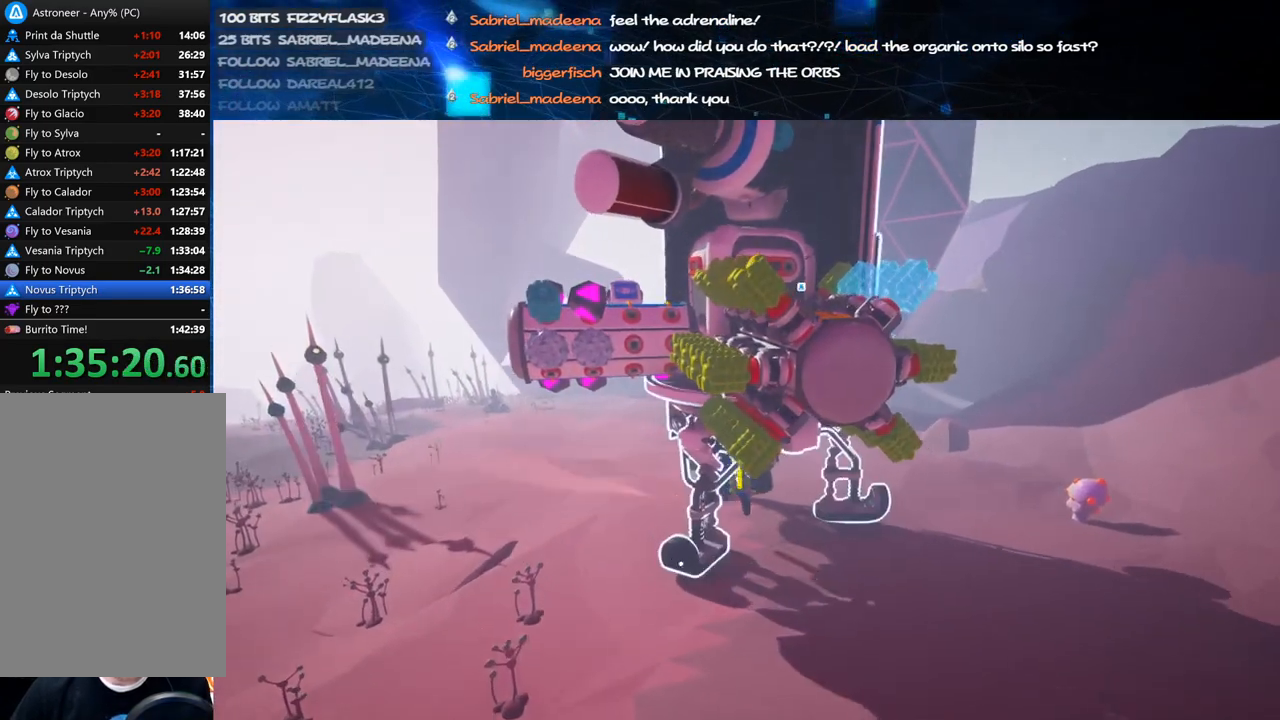
{"keys": ["a", "shift", "w"], "mouse": ["left"], "events": [[40, "mouse_left", "down"], [140, "mouse_left", "up"], [460, "mouse_left", "down"], [480, "shift", "down"]]}
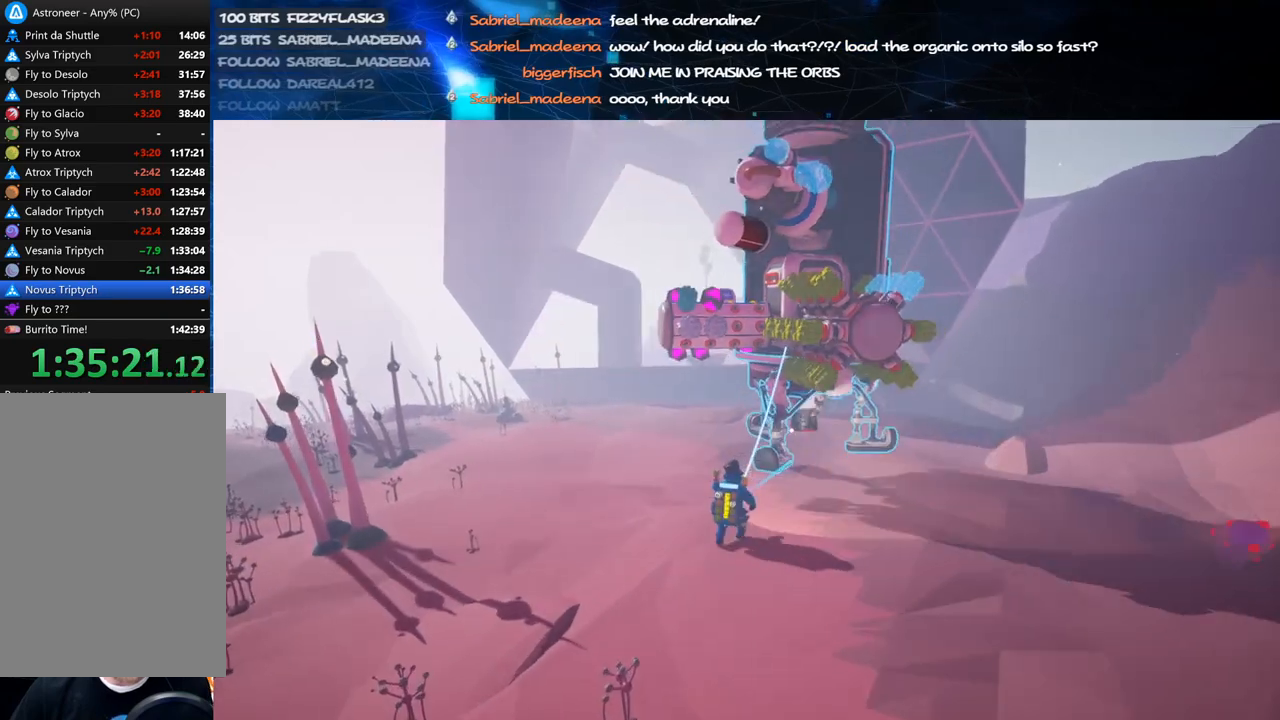
{"keys": ["shift", "w"], "mouse": [], "events": [[20, "mouse_right", "down"], [100, "mouse_left", "up"], [240, "a", "up"], [380, "mouse_right", "up"]]}
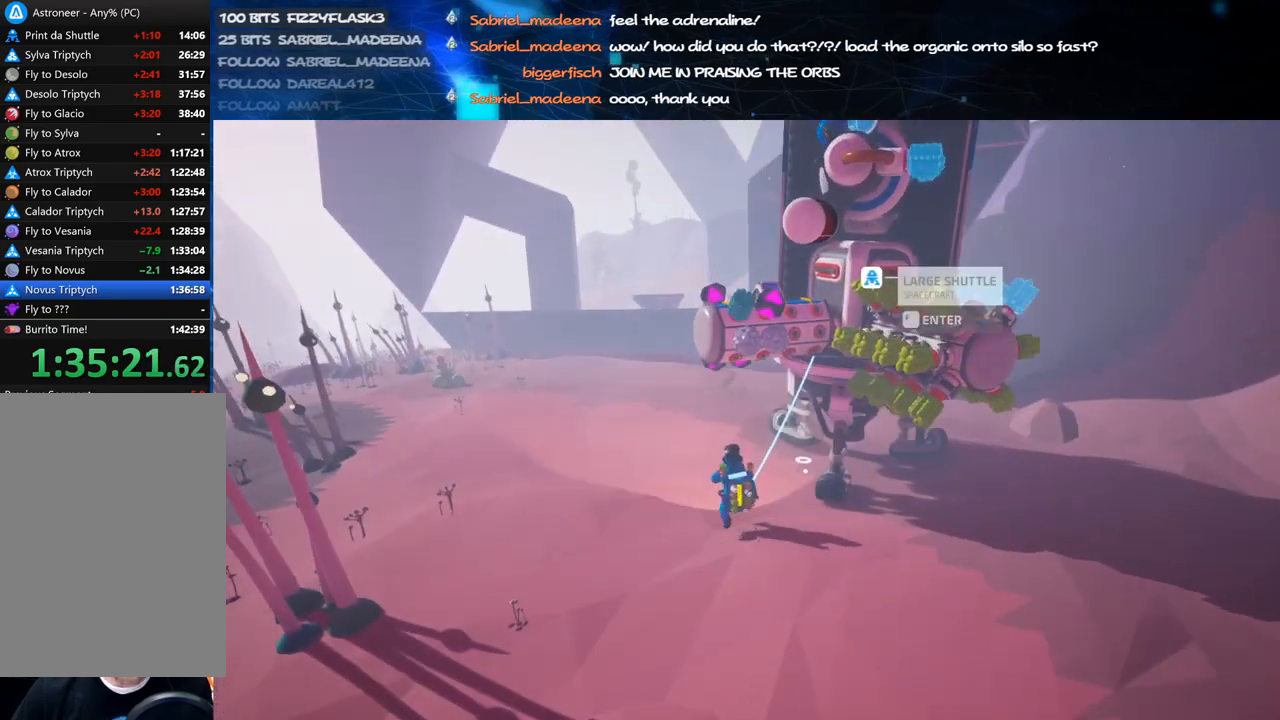
{"keys": ["a", "w"], "mouse": [], "events": [[40, "a", "down"], [140, "shift", "up"], [160, "a", "up"], [320, "space", "down"], [380, "a", "down"], [400, "mouse_left", "down"], [460, "space", "up"], [480, "mouse_left", "up"]]}
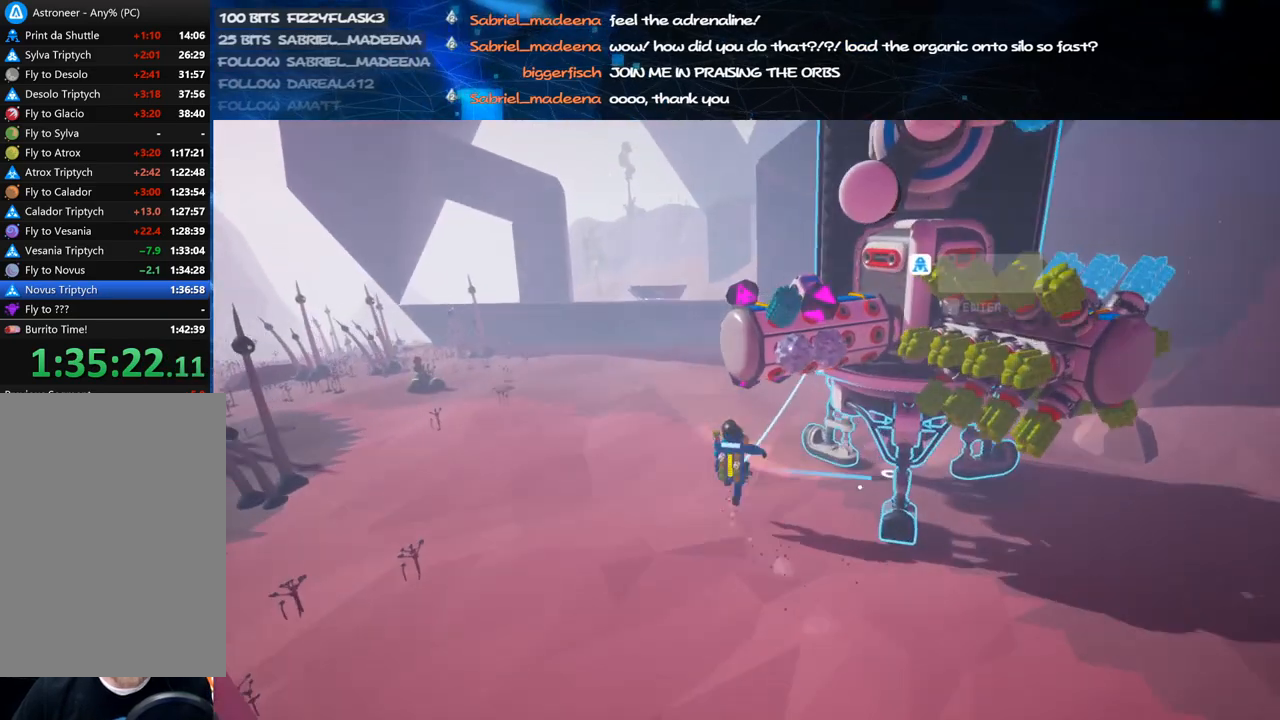
{"keys": ["a", "shift", "w"], "mouse": [], "events": [[440, "shift", "down"]]}
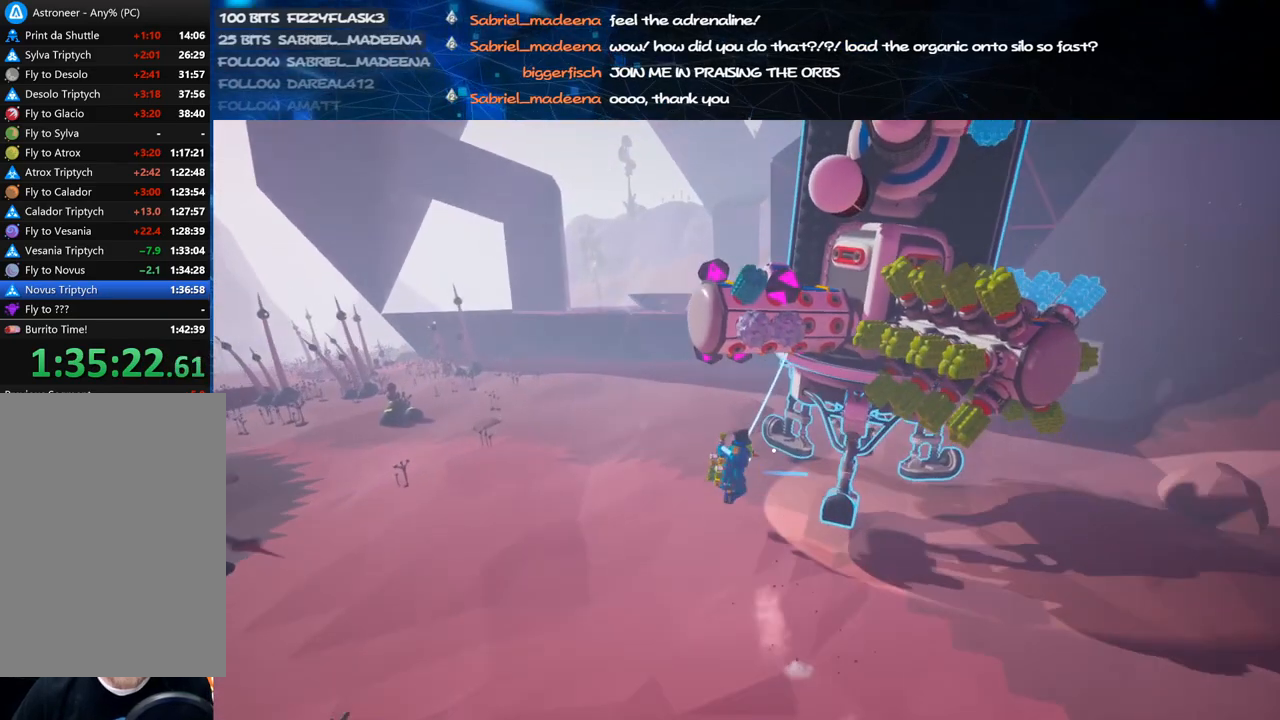
{"keys": ["a", "w"], "mouse": [], "events": [[40, "mouse_left", "down"], [80, "mouse_right", "down"], [180, "mouse_left", "up"], [180, "w", "up"], [240, "shift", "up"], [280, "mouse_right", "up"], [320, "w", "down"], [340, "e", "down"], [460, "e", "up"]]}
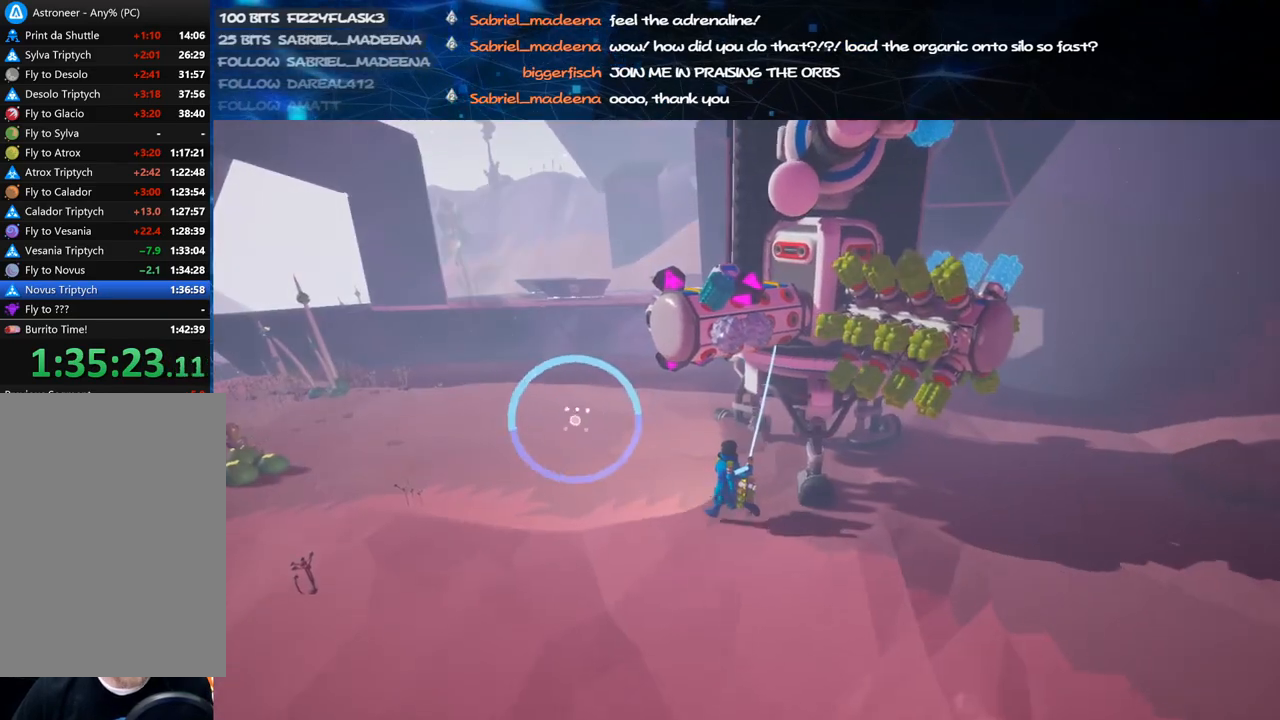
{"keys": ["a", "c", "w"], "mouse": ["left"], "events": [[80, "alt", "down"], [80, "w", "up"], [140, "mouse_left", "down"], [240, "w", "down"], [320, "mouse_left", "up"], [380, "c", "down"], [400, "alt", "up"], [440, "mouse_left", "down"]]}
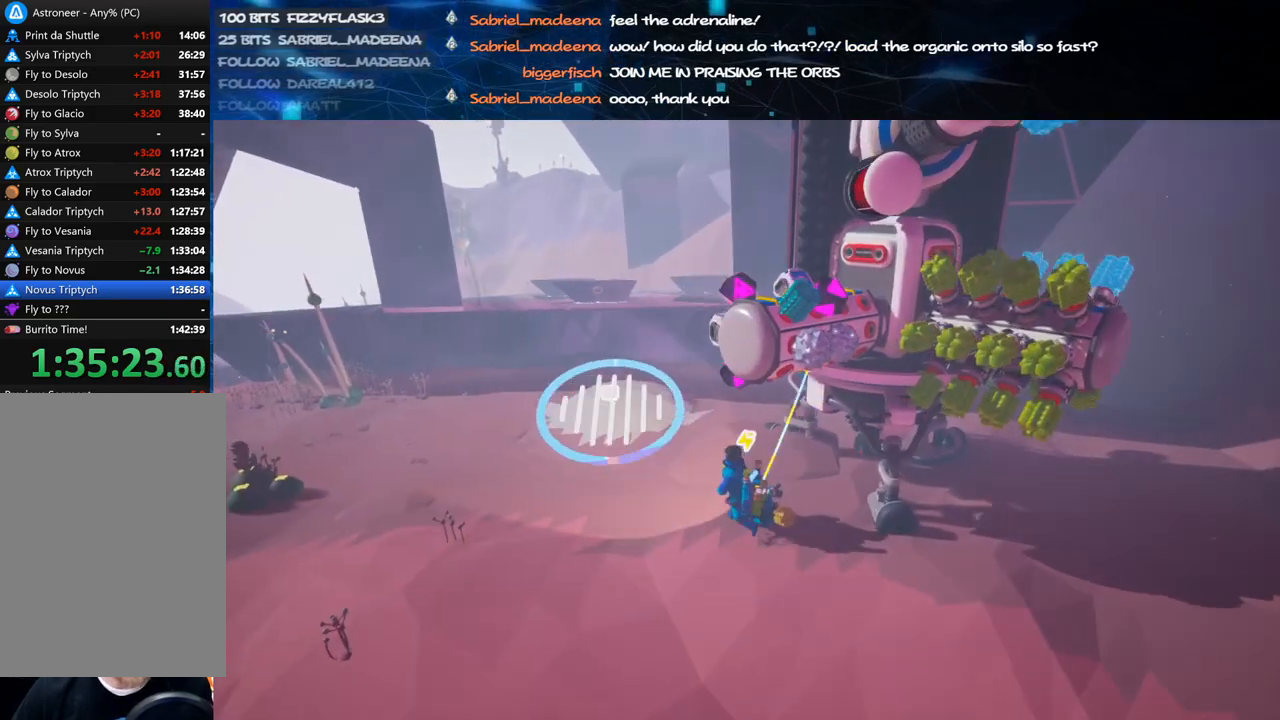
{"keys": ["a", "shift", "w"], "mouse": ["right"], "events": [[360, "mouse_right", "down"], [380, "shift", "down"], [400, "c", "up"], [400, "mouse_left", "up"]]}
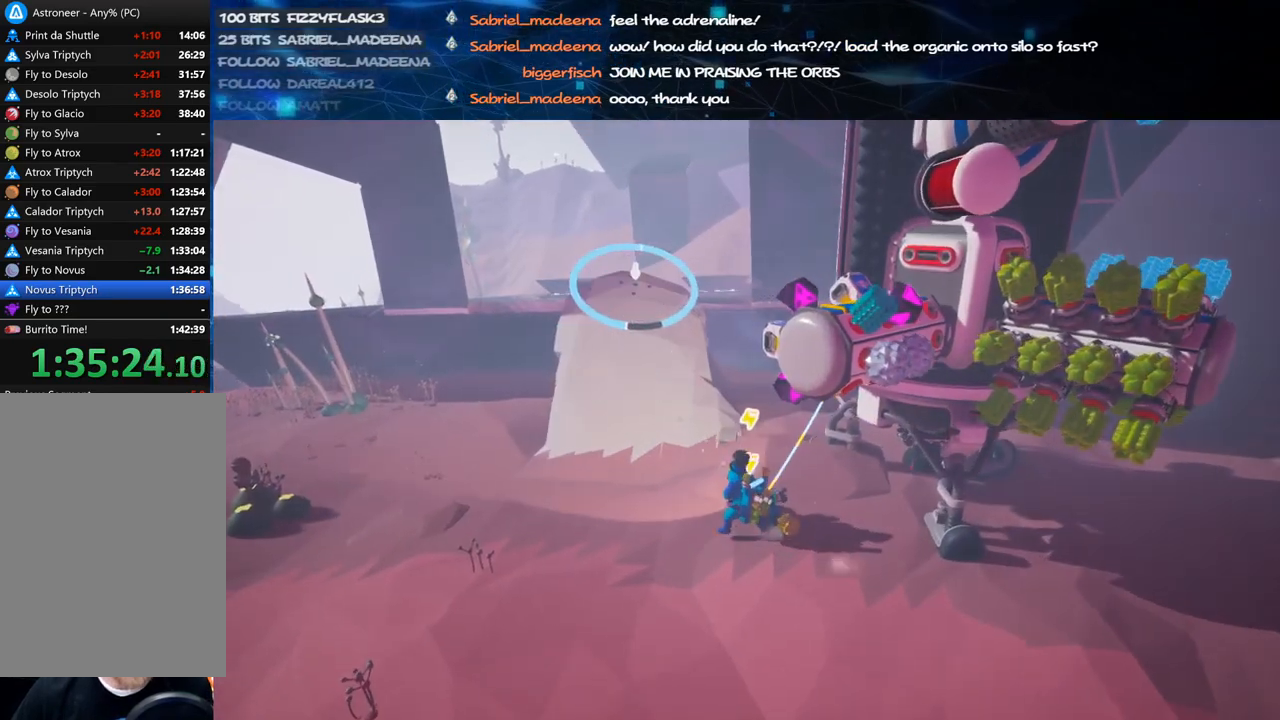
{"keys": ["a", "w"], "mouse": ["left"], "events": [[140, "shift", "up"], [360, "mouse_right", "up"], [440, "mouse_left", "down"]]}
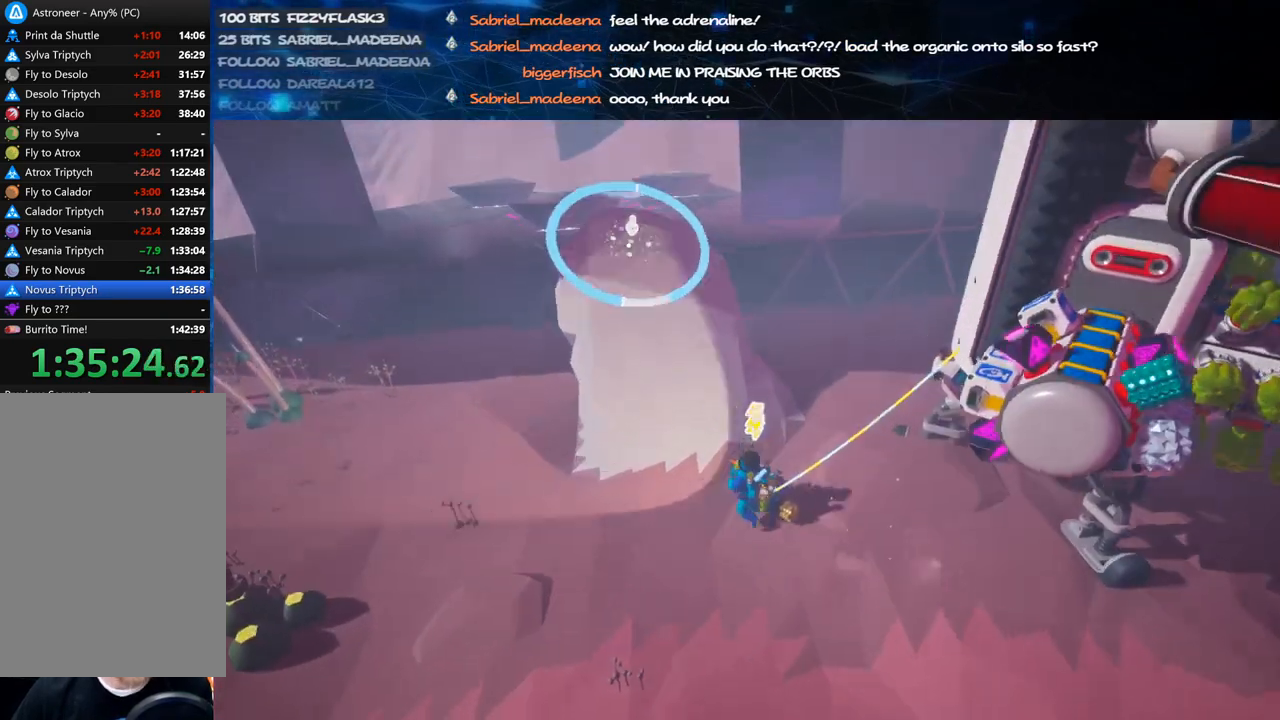
{"keys": ["w"], "mouse": [], "events": [[100, "a", "up"], [160, "mouse_left", "up"]]}